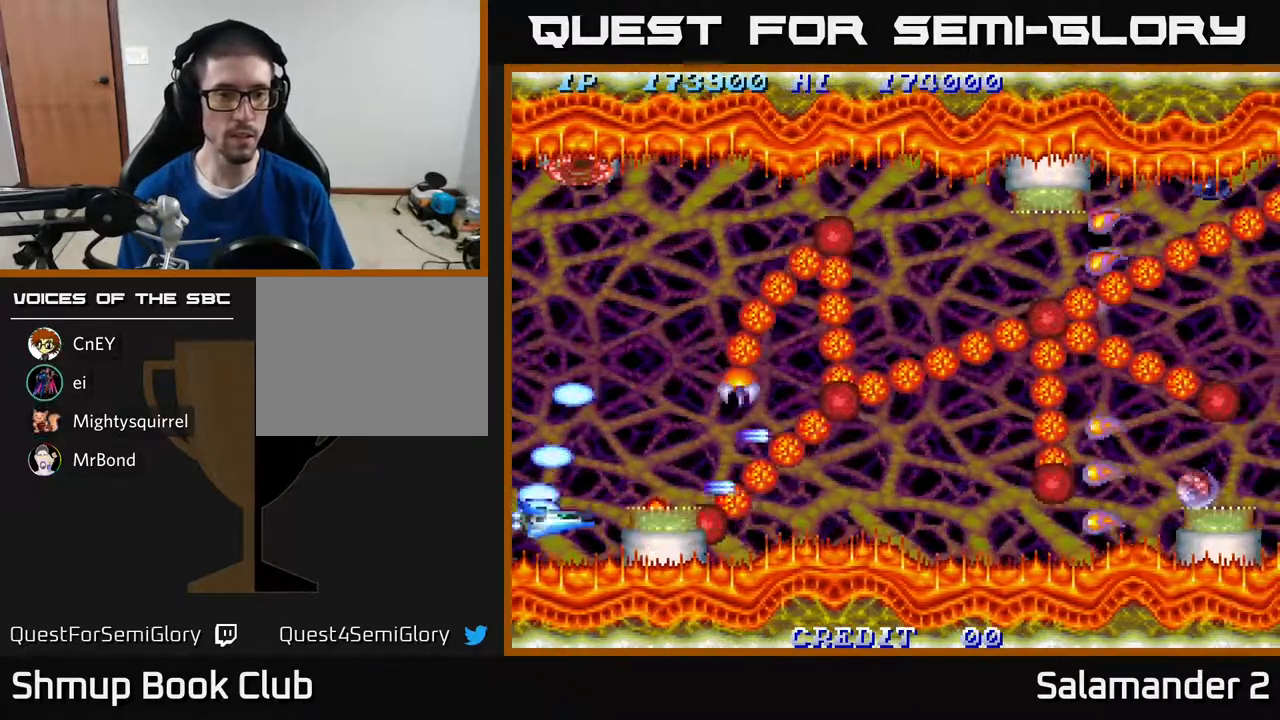
Gameplay with a controller (Xbox layout); each line is a JSON object with the inputs held at the frame after it. "events" lists button and stick changes between this image and that frame as [ms after this image, input, new state], when the widget could be followed in between. Not read: left_stick.
{"buttons": ["DPAD_UP"], "right_stick": "center", "events": [[17, "A", "down"], [67, "A", "up"], [117, "DPAD_UP", "down"], [167, "A", "down"], [200, "A", "up"], [283, "A", "down"], [333, "A", "up"], [417, "A", "down"], [467, "A", "up"]]}
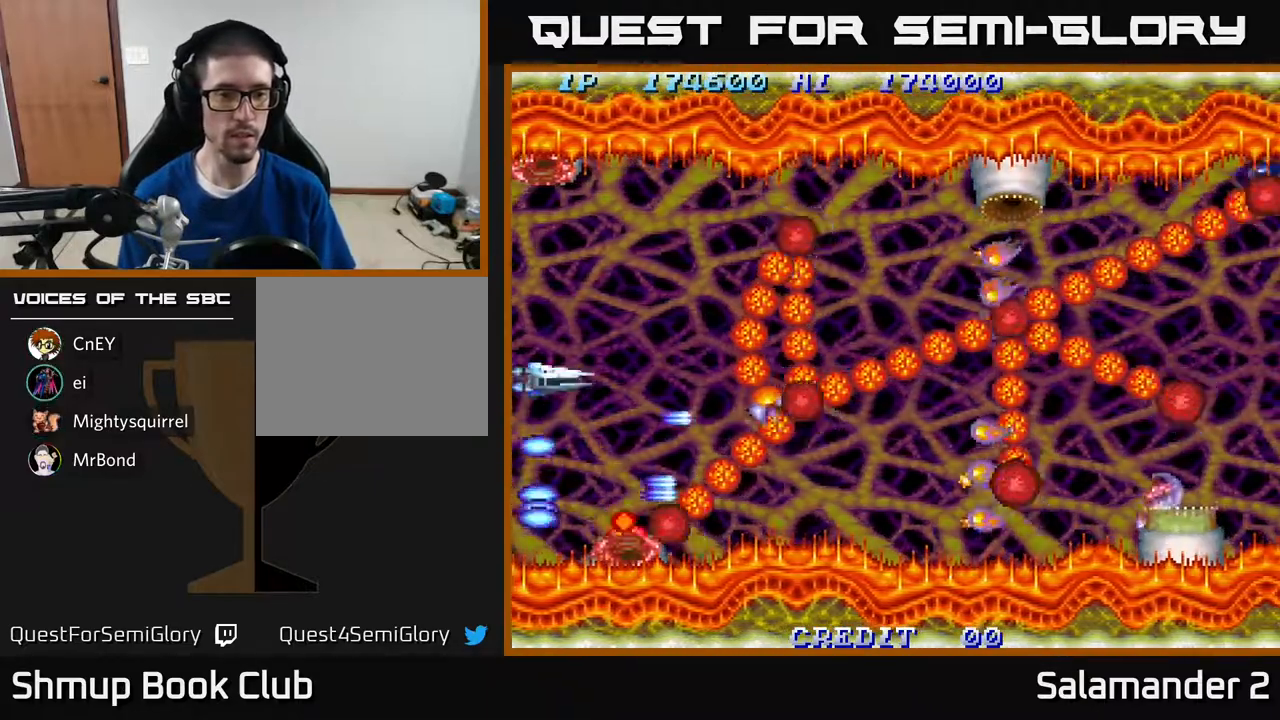
{"buttons": ["A", "DPAD_LEFT"], "right_stick": "center", "events": [[50, "A", "down"], [67, "DPAD_UP", "up"], [100, "A", "up"], [167, "DPAD_DOWN", "down"], [183, "A", "down"], [233, "DPAD_DOWN", "up"], [233, "DPAD_LEFT", "down"], [250, "A", "up"], [333, "A", "down"], [400, "A", "up"], [500, "A", "down"]]}
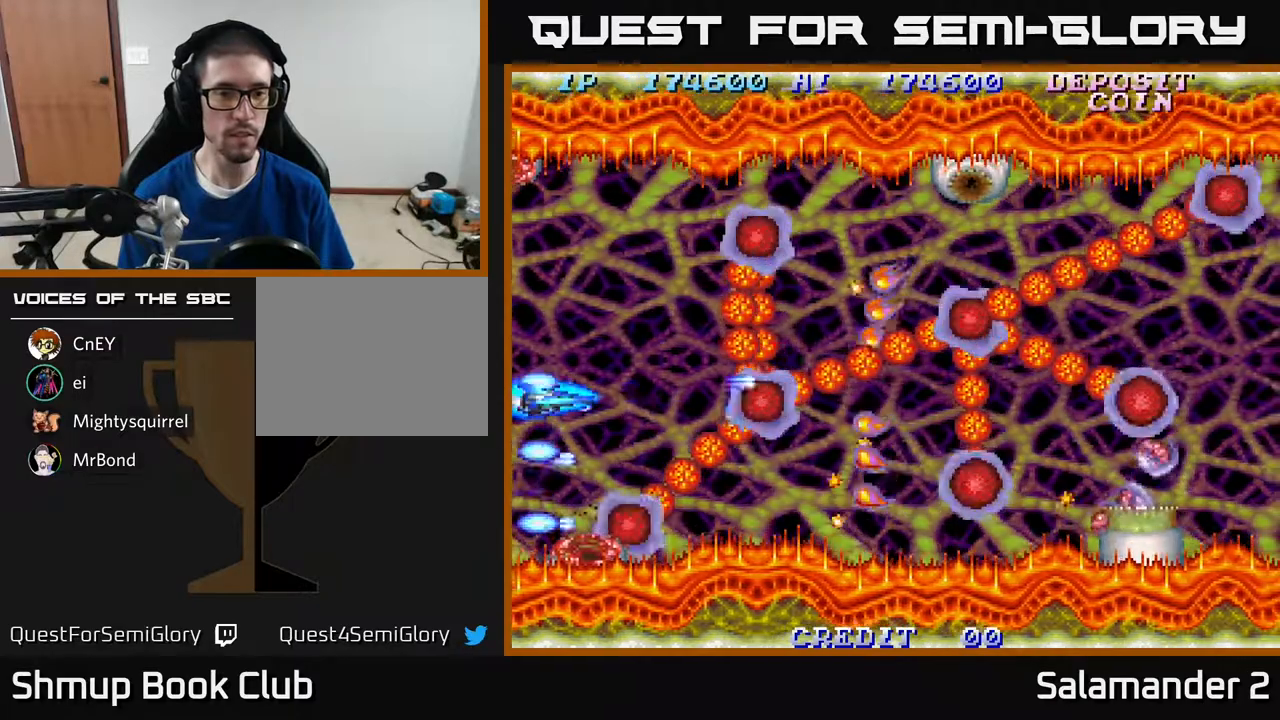
{"buttons": ["DPAD_LEFT"], "right_stick": "center", "events": [[50, "A", "up"], [100, "A", "down"], [150, "A", "up"], [233, "A", "down"], [267, "A", "up"], [367, "A", "down"], [400, "A", "up"], [467, "A", "down"], [483, "A", "up"]]}
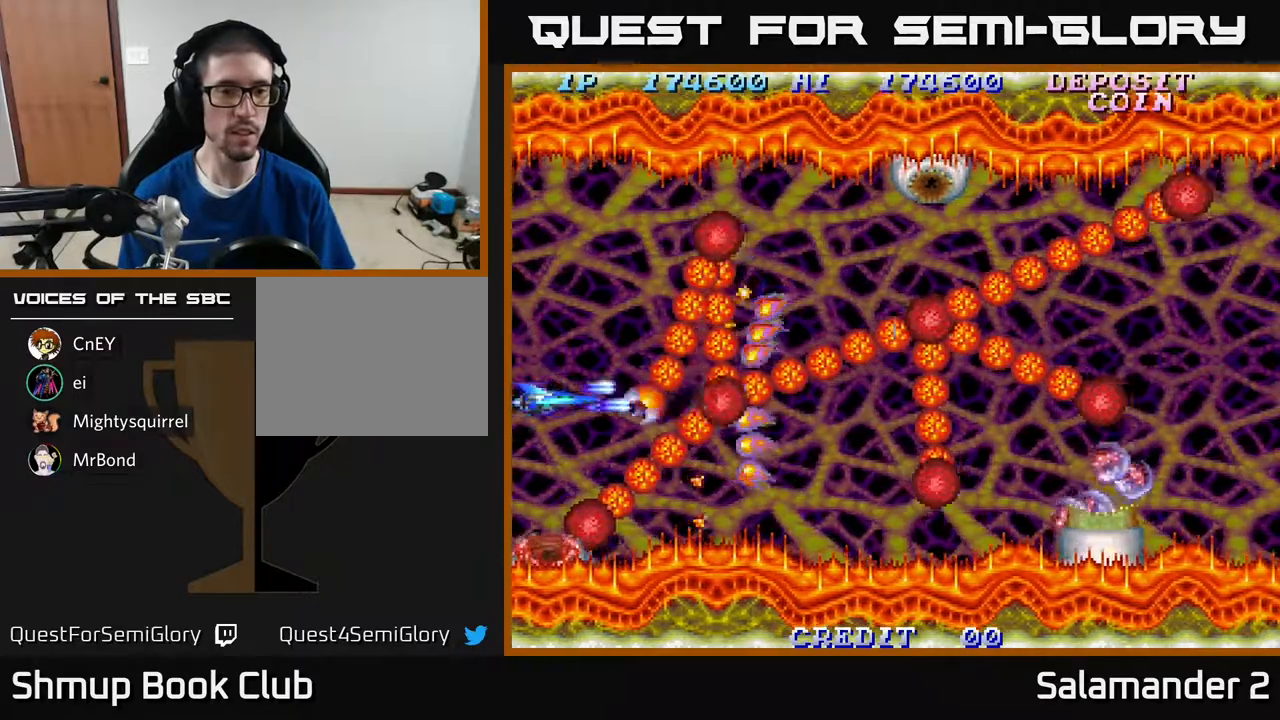
{"buttons": [], "right_stick": "center", "events": [[50, "A", "down"], [67, "DPAD_LEFT", "up"], [117, "A", "up"], [183, "A", "down"], [183, "DPAD_DOWN", "down"], [250, "A", "up"], [283, "DPAD_DOWN", "up"], [333, "A", "down"], [383, "A", "up"], [450, "A", "down"], [500, "A", "up"]]}
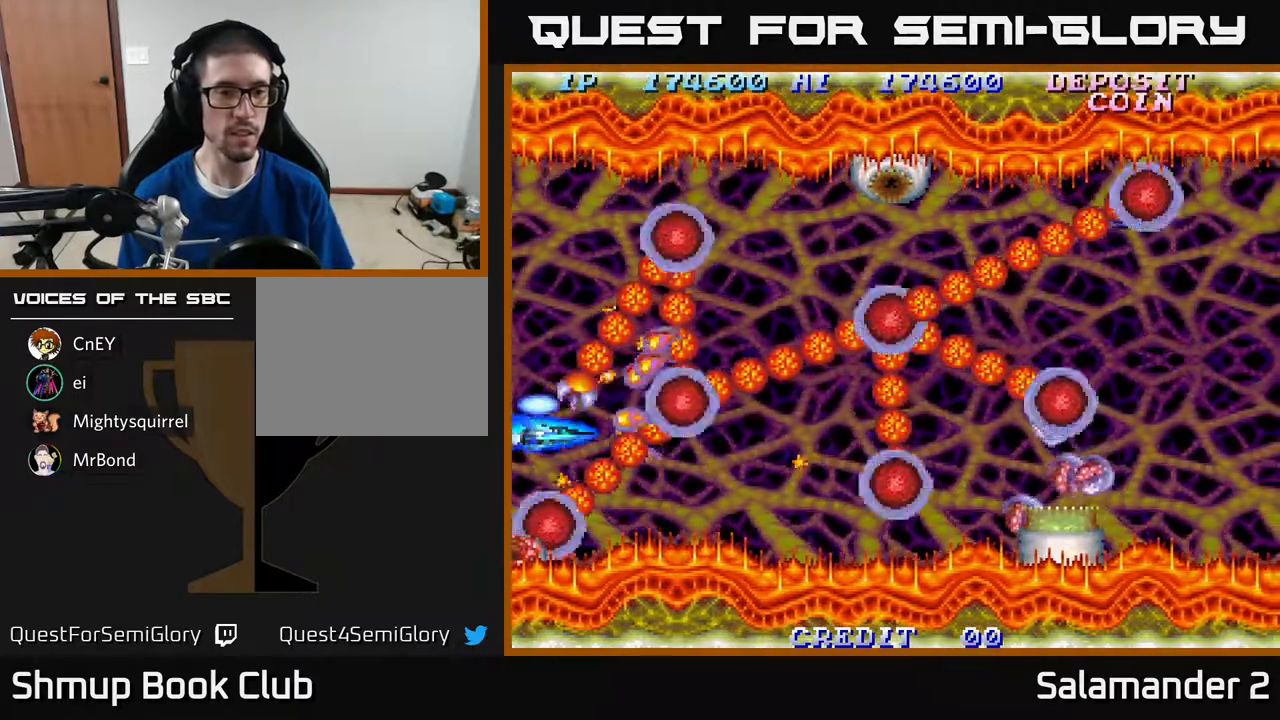
{"buttons": ["A", "DPAD_DOWN", "DPAD_RIGHT"], "right_stick": "center", "events": [[83, "A", "down"], [150, "A", "up"], [233, "A", "down"], [233, "DPAD_RIGHT", "down"], [267, "A", "up"], [333, "A", "down"], [333, "DPAD_DOWN", "down"], [400, "A", "up"], [467, "A", "down"]]}
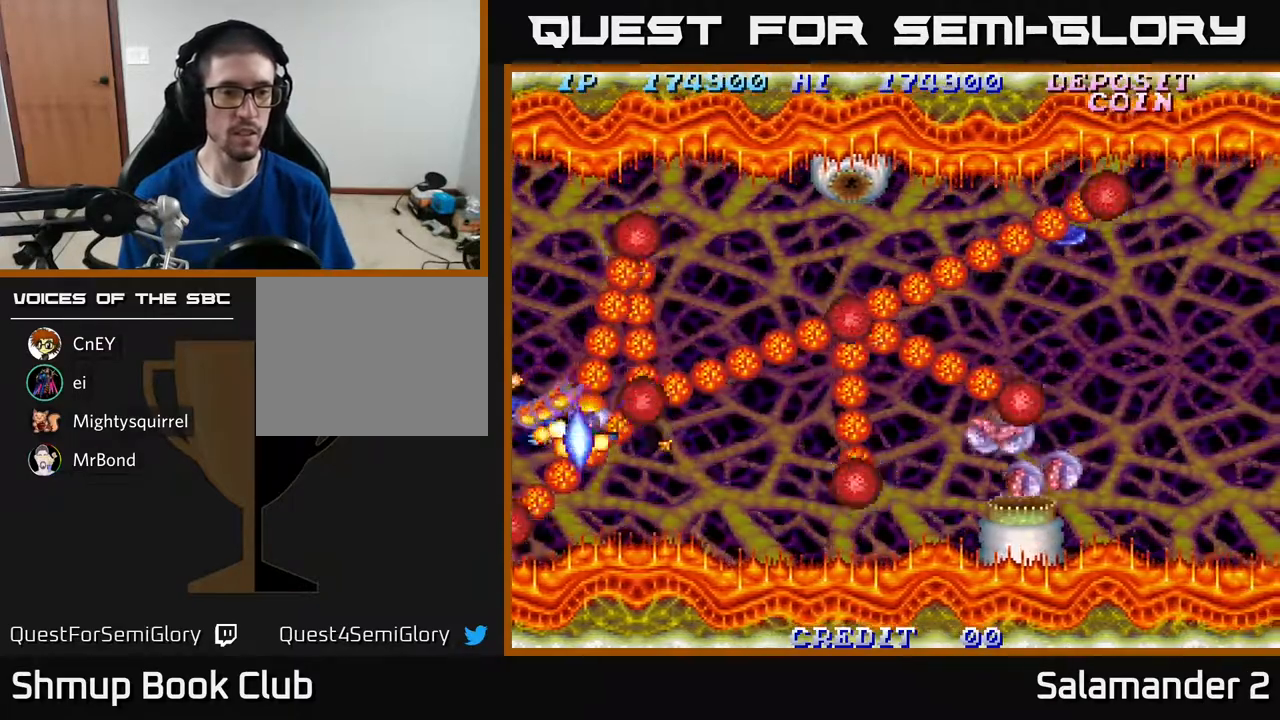
{"buttons": ["A"], "right_stick": "center", "events": [[67, "A", "up"], [133, "A", "down"], [150, "DPAD_DOWN", "up"], [200, "A", "up"], [267, "A", "down"], [267, "DPAD_RIGHT", "up"], [383, "A", "up"], [467, "A", "down"]]}
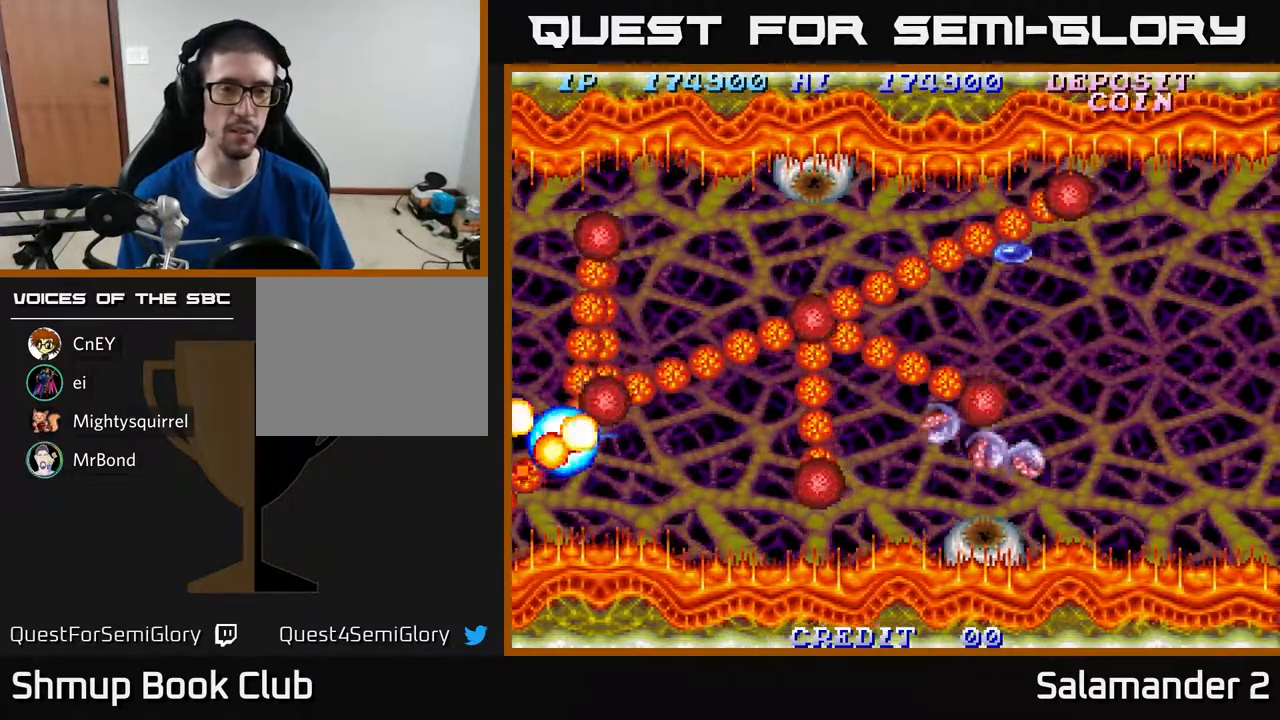
{"buttons": [], "right_stick": "center", "events": [[100, "A", "up"]]}
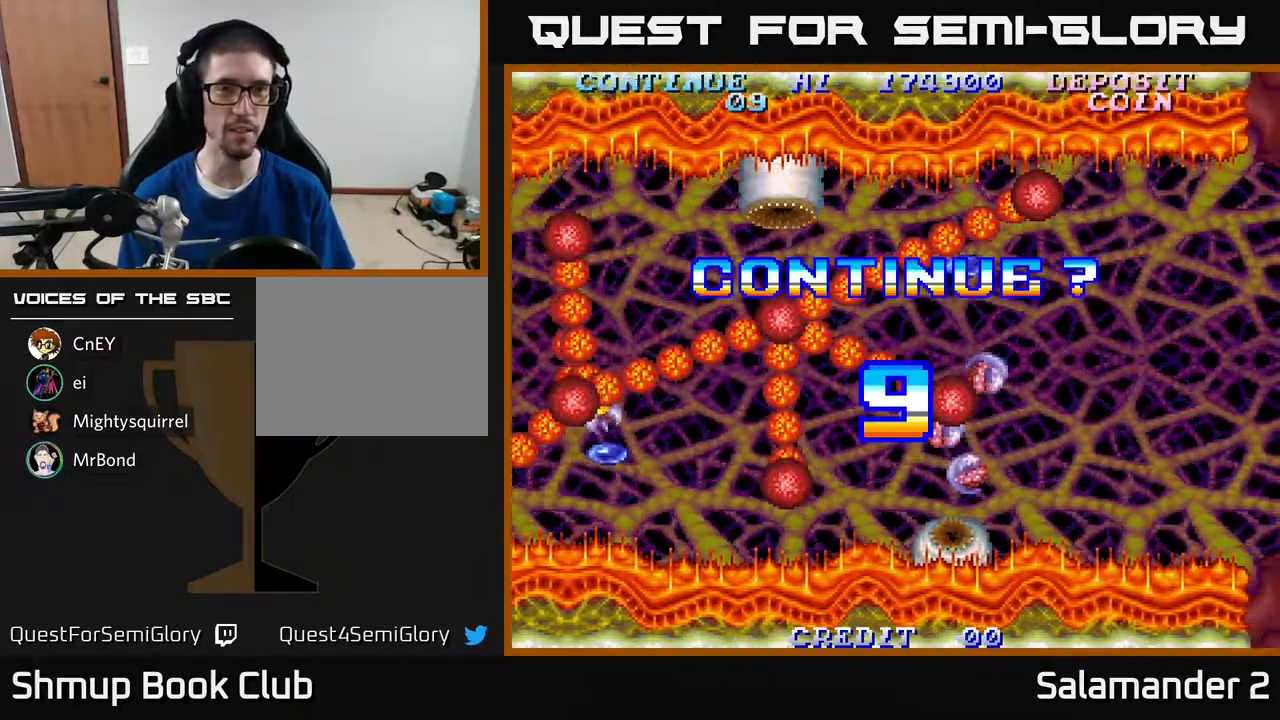
{"buttons": ["A", "X"], "right_stick": "center", "events": [[367, "A", "down"], [433, "X", "down"]]}
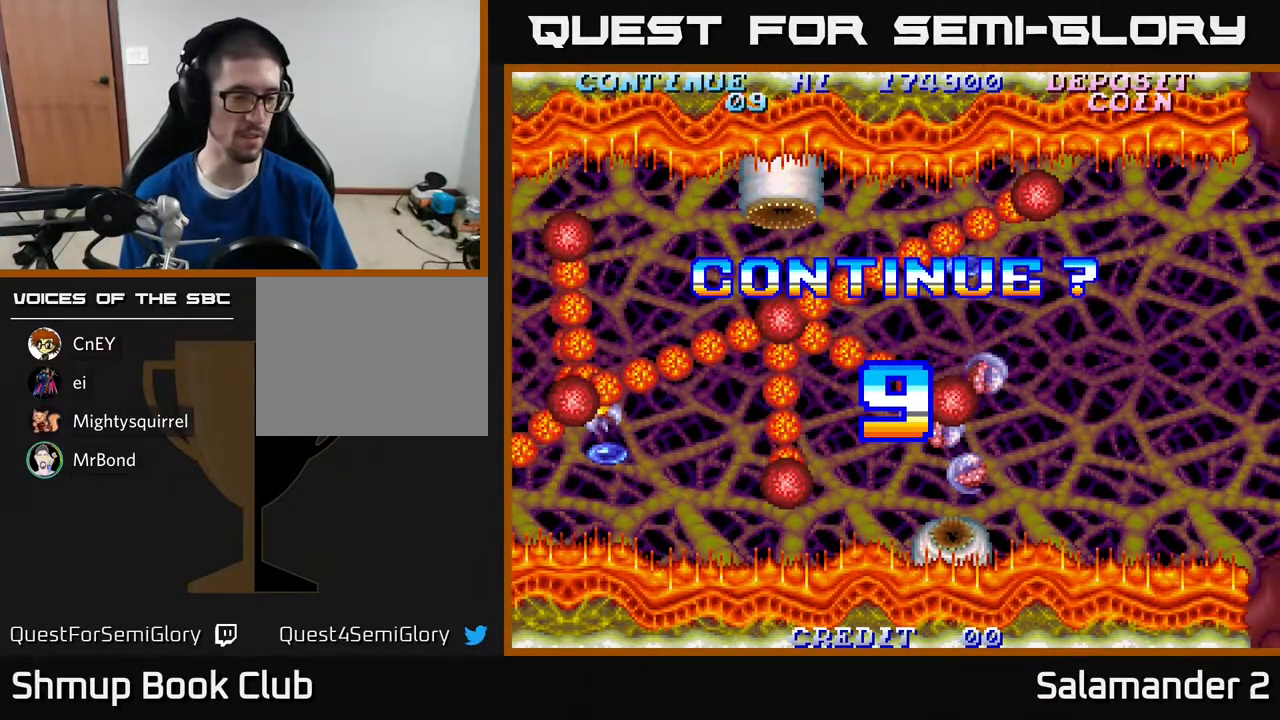
{"buttons": [], "right_stick": "center", "events": [[50, "A", "up"], [67, "X", "up"], [117, "A", "down"], [150, "X", "down"], [267, "A", "up"], [267, "X", "up"], [317, "A", "down"], [333, "X", "down"], [433, "X", "up"], [467, "A", "up"]]}
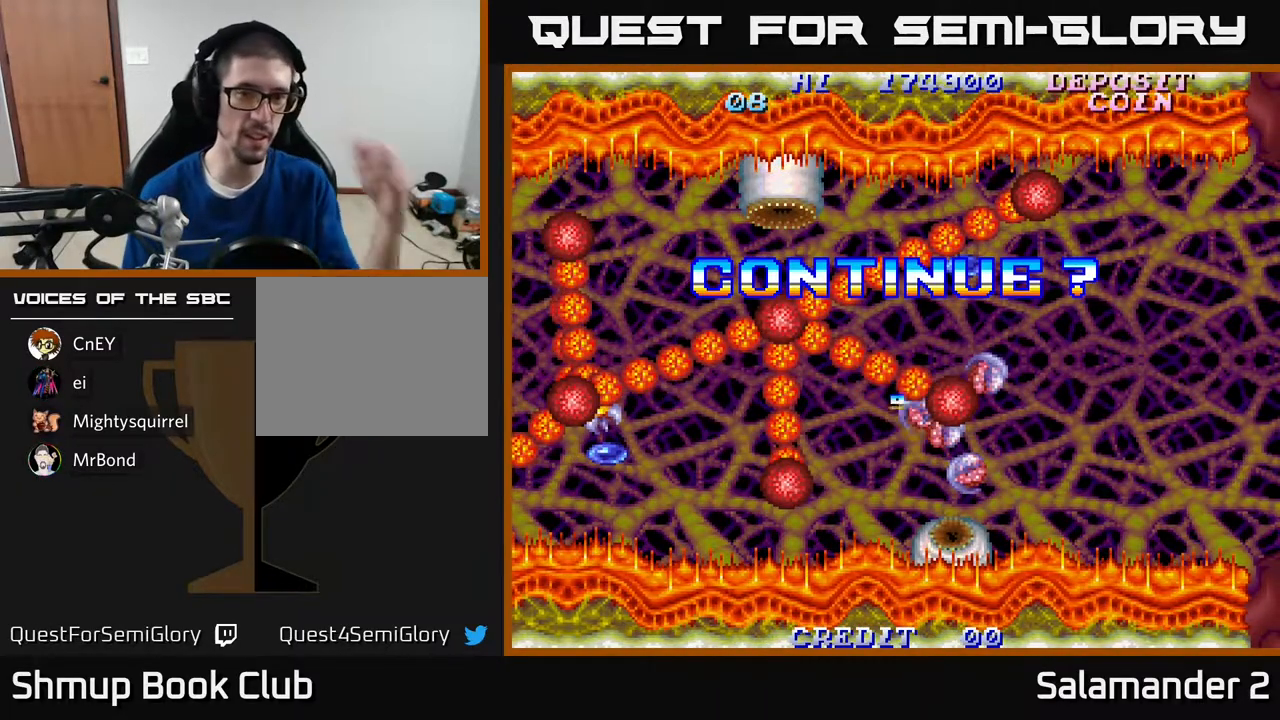
{"buttons": ["X"], "right_stick": "center", "events": [[17, "A", "down"], [17, "X", "down"], [167, "X", "up"], [183, "A", "up"], [233, "A", "down"], [250, "X", "down"], [350, "X", "up"], [383, "A", "up"], [417, "A", "down"], [450, "X", "down"], [483, "A", "up"]]}
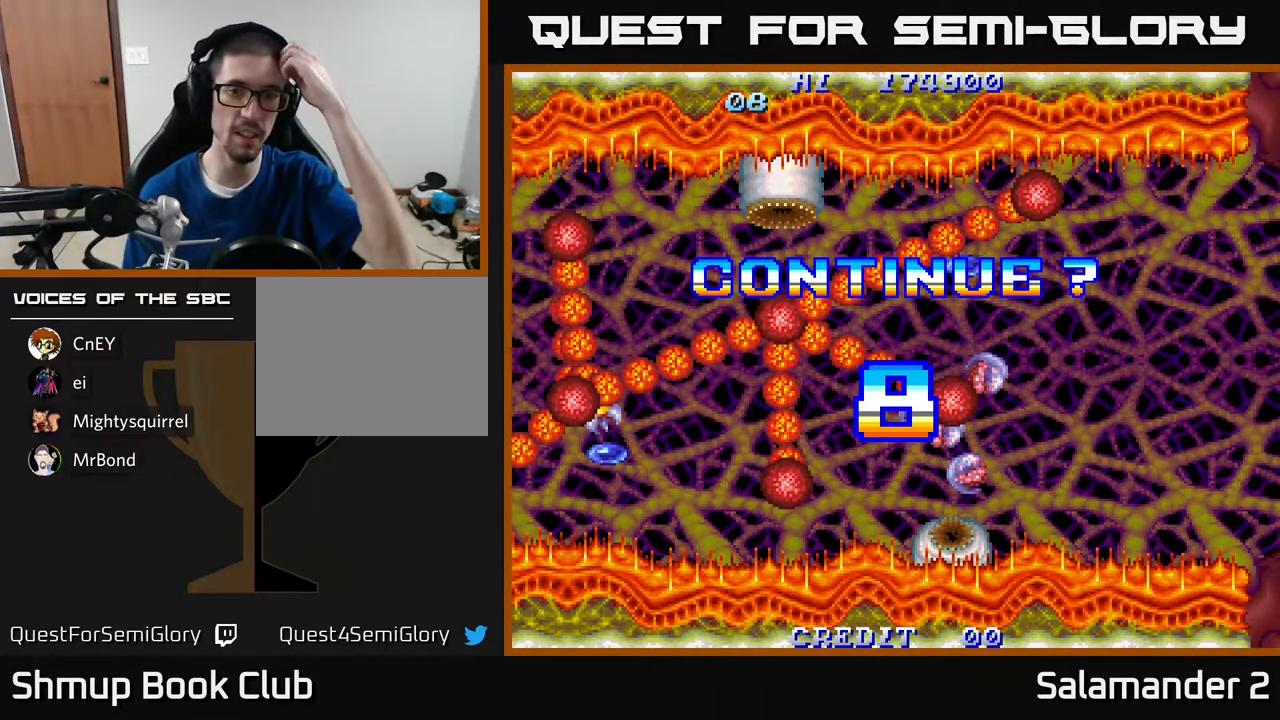
{"buttons": ["A", "X"], "right_stick": "center", "events": [[50, "X", "up"], [100, "A", "down"], [117, "X", "down"], [200, "X", "up"], [217, "A", "up"], [283, "A", "down"], [283, "X", "down"], [400, "A", "up"], [417, "X", "up"], [483, "A", "down"], [483, "X", "down"]]}
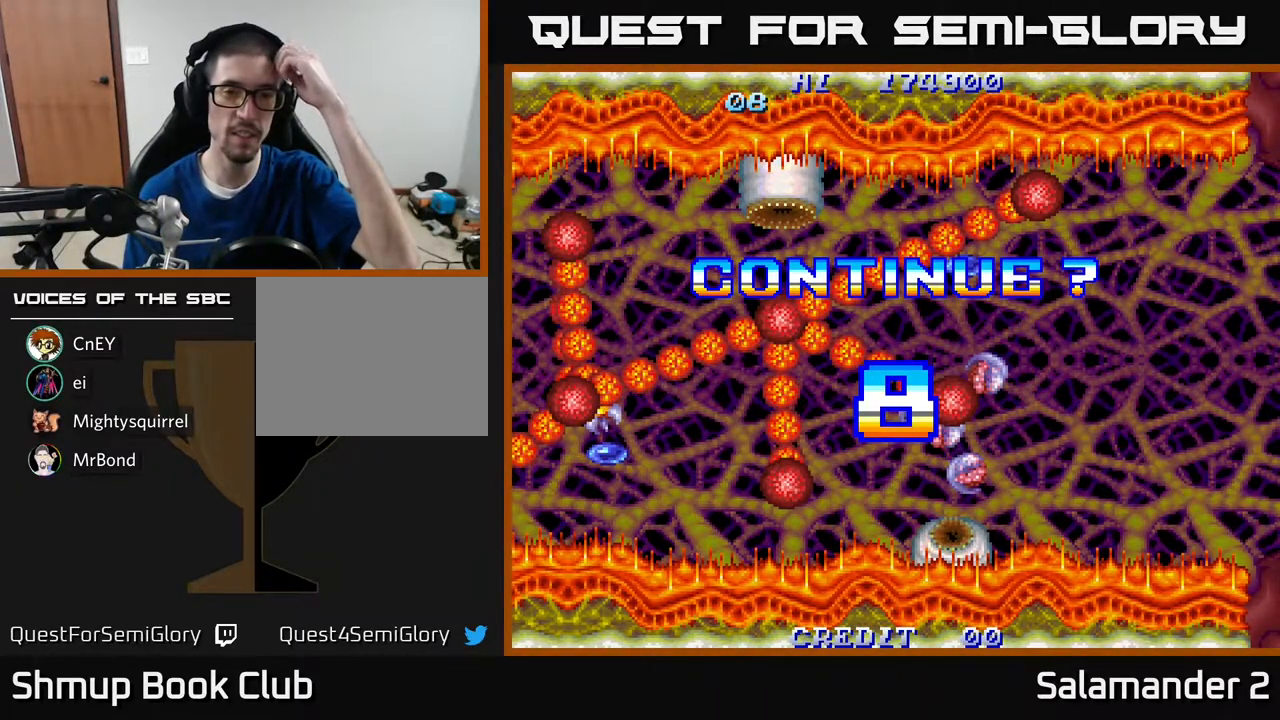
{"buttons": [], "right_stick": "center", "events": [[83, "A", "up"], [83, "X", "up"], [150, "A", "down"], [167, "X", "down"], [283, "X", "up"], [300, "A", "up"], [367, "A", "down"], [383, "X", "down"], [467, "X", "up"], [500, "A", "up"]]}
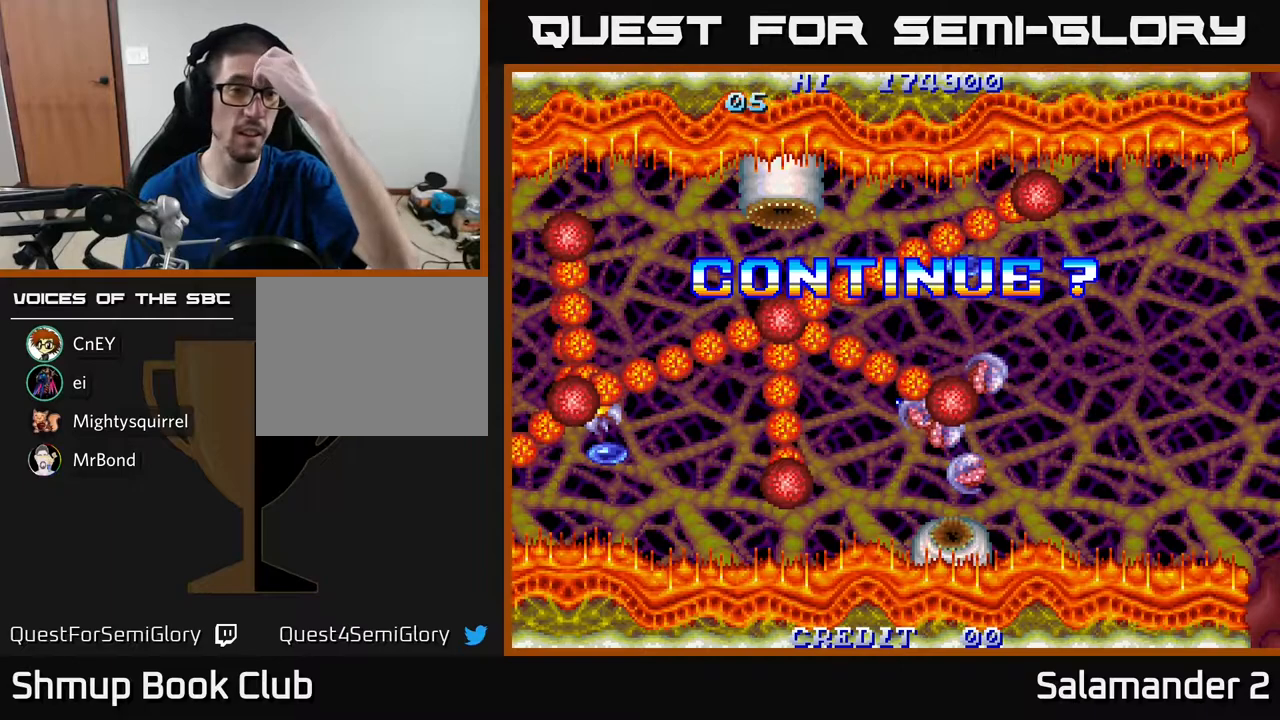
{"buttons": ["A", "X"], "right_stick": "center", "events": [[50, "A", "down"], [67, "X", "down"], [200, "A", "up"], [200, "X", "up"], [267, "A", "down"], [267, "X", "down"], [383, "X", "up"], [400, "A", "up"], [467, "A", "down"], [467, "X", "down"]]}
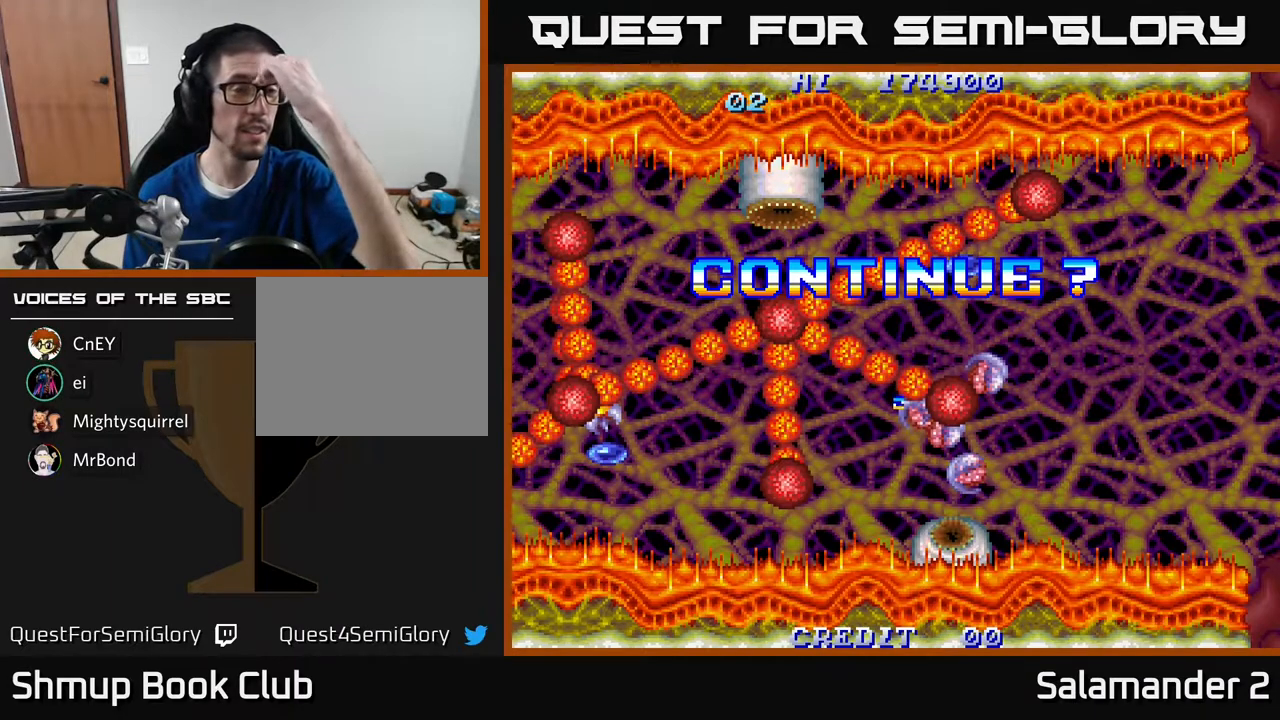
{"buttons": ["A", "X"], "right_stick": "center", "events": [[100, "X", "up"], [133, "A", "up"], [183, "A", "down"], [183, "X", "down"], [300, "X", "up"], [317, "A", "up"], [383, "A", "down"], [400, "X", "down"]]}
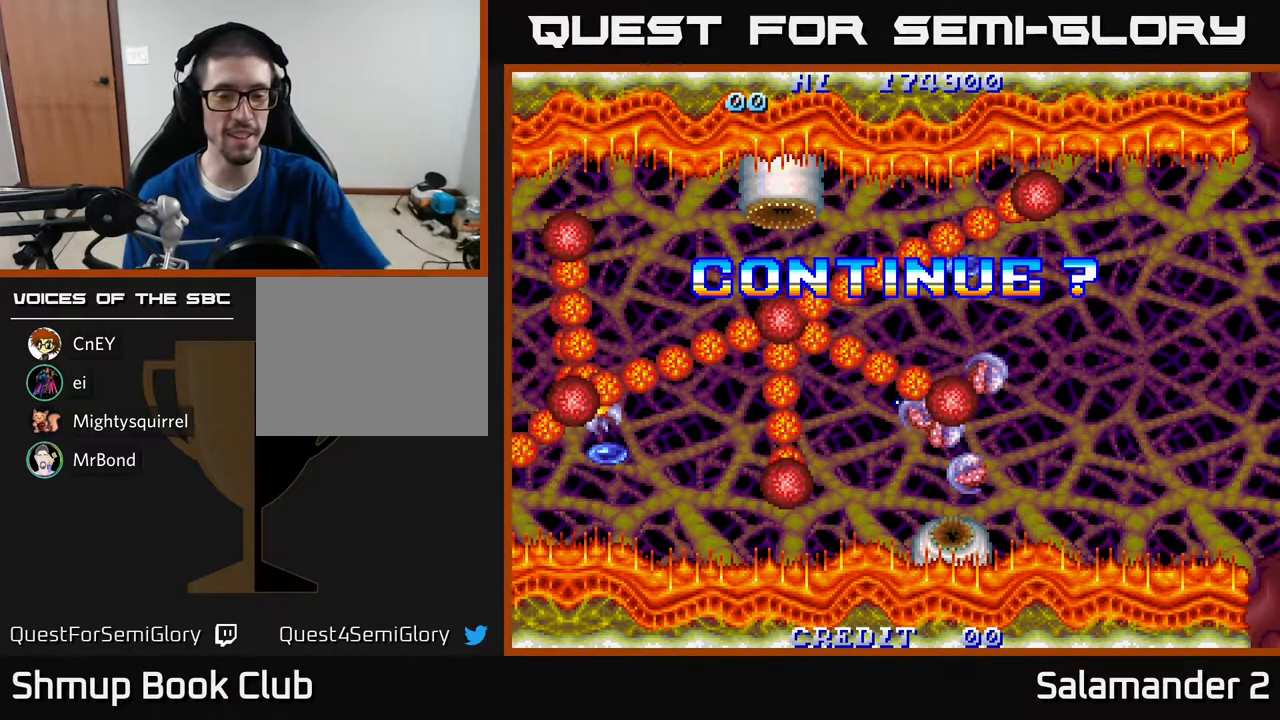
{"buttons": [], "right_stick": "center", "events": [[50, "X", "up"], [83, "A", "up"], [133, "X", "down"], [267, "X", "up"], [367, "A", "down"], [367, "X", "down"], [483, "A", "up"], [483, "X", "up"]]}
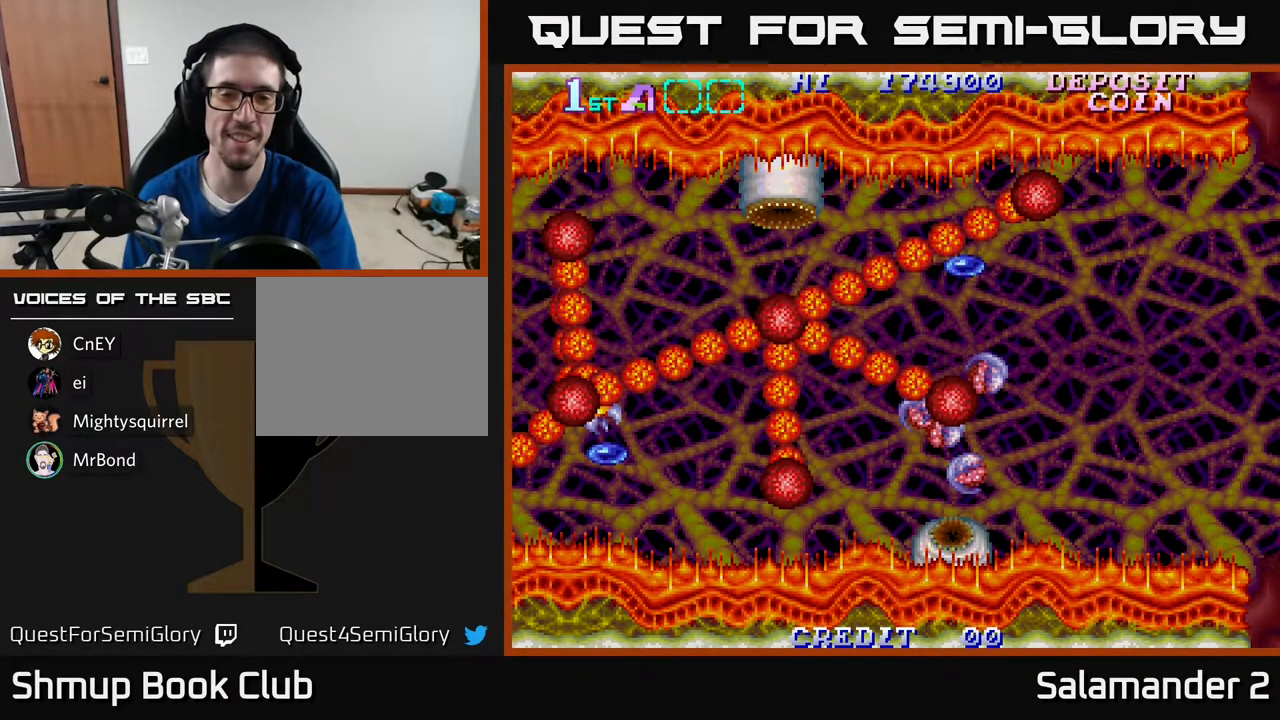
{"buttons": [], "right_stick": "center", "events": [[67, "X", "down"], [83, "A", "down"], [150, "A", "up"], [167, "X", "up"]]}
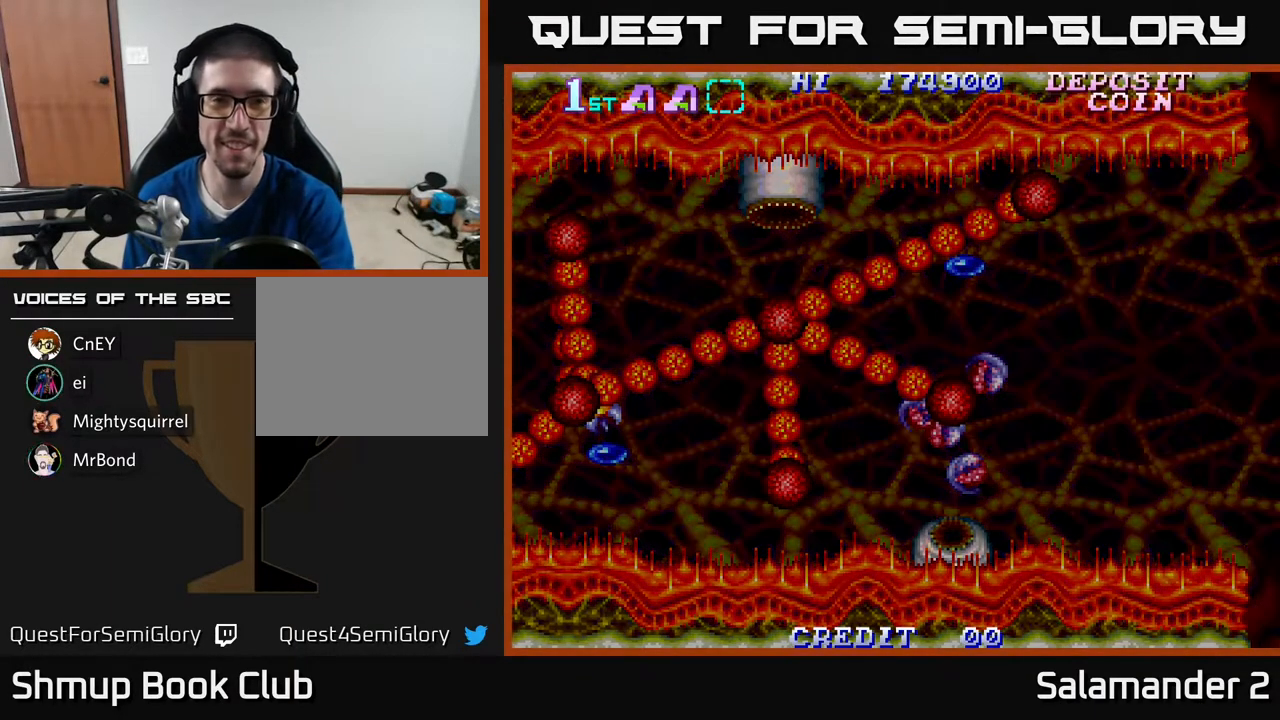
{"buttons": [], "right_stick": "center", "events": [[417, "A", "down"], [467, "A", "up"]]}
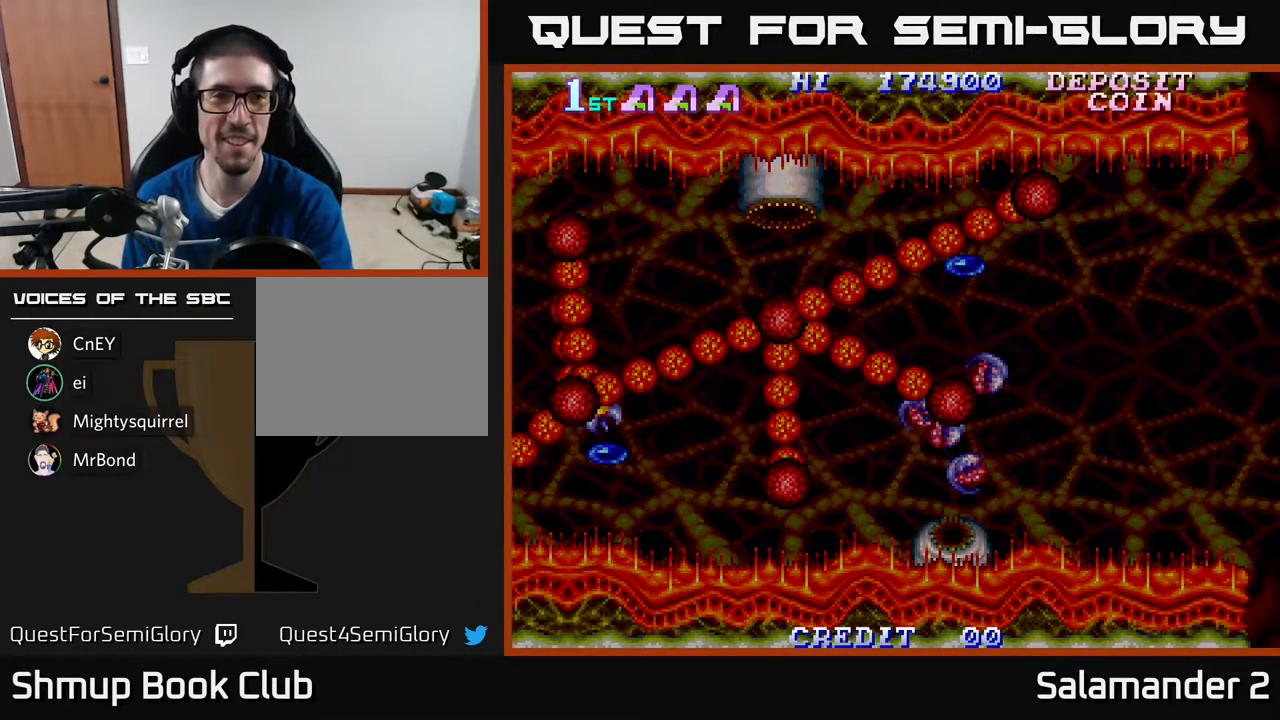
{"buttons": ["A"], "right_stick": "center", "events": [[83, "A", "down"], [150, "A", "up"], [217, "A", "down"], [317, "A", "up"], [383, "A", "down"]]}
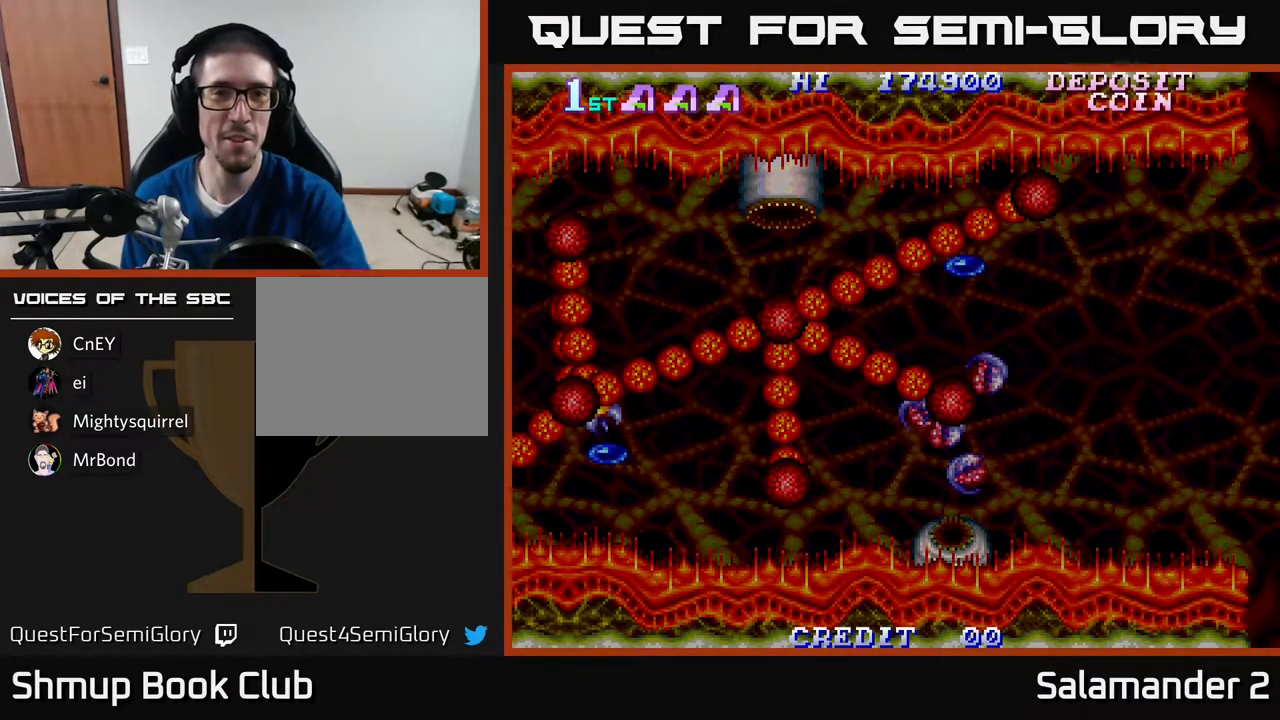
{"buttons": [], "right_stick": "center", "events": [[33, "A", "up"], [83, "A", "down"], [233, "A", "up"], [317, "A", "down"], [467, "A", "up"]]}
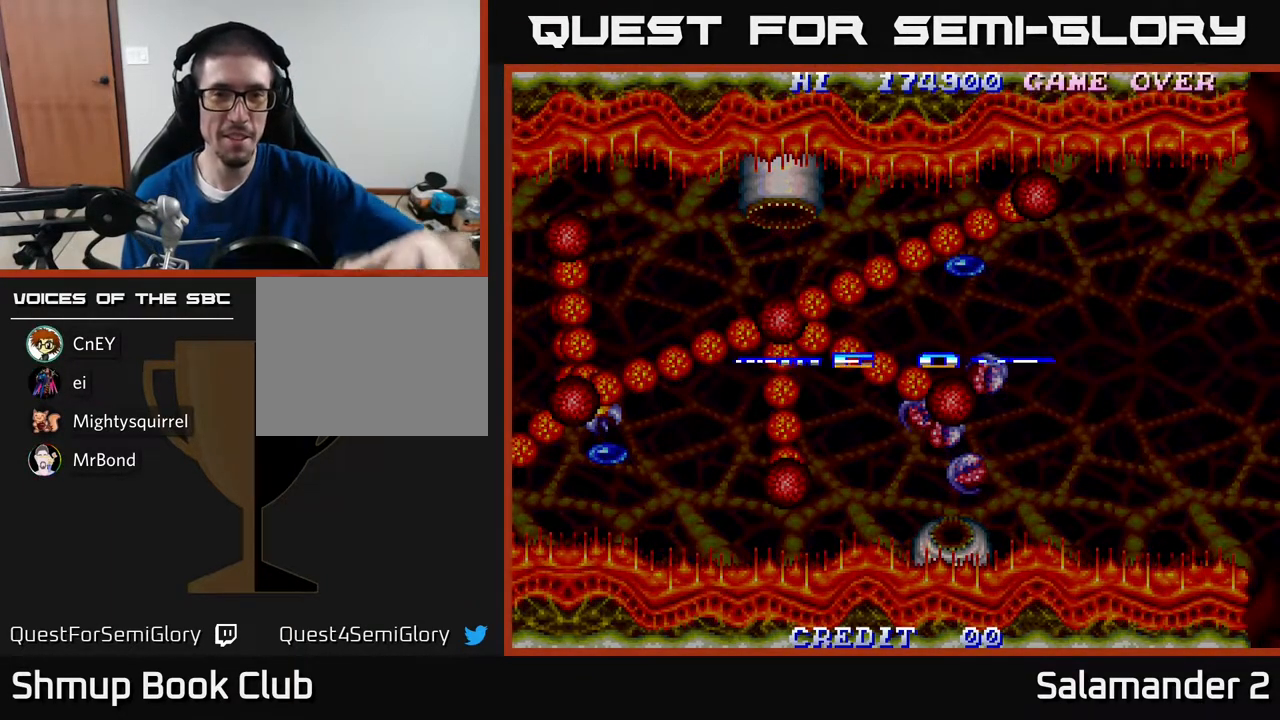
{"buttons": [], "right_stick": "center", "events": [[50, "right_stick", "left"], [150, "right_stick", "center"]]}
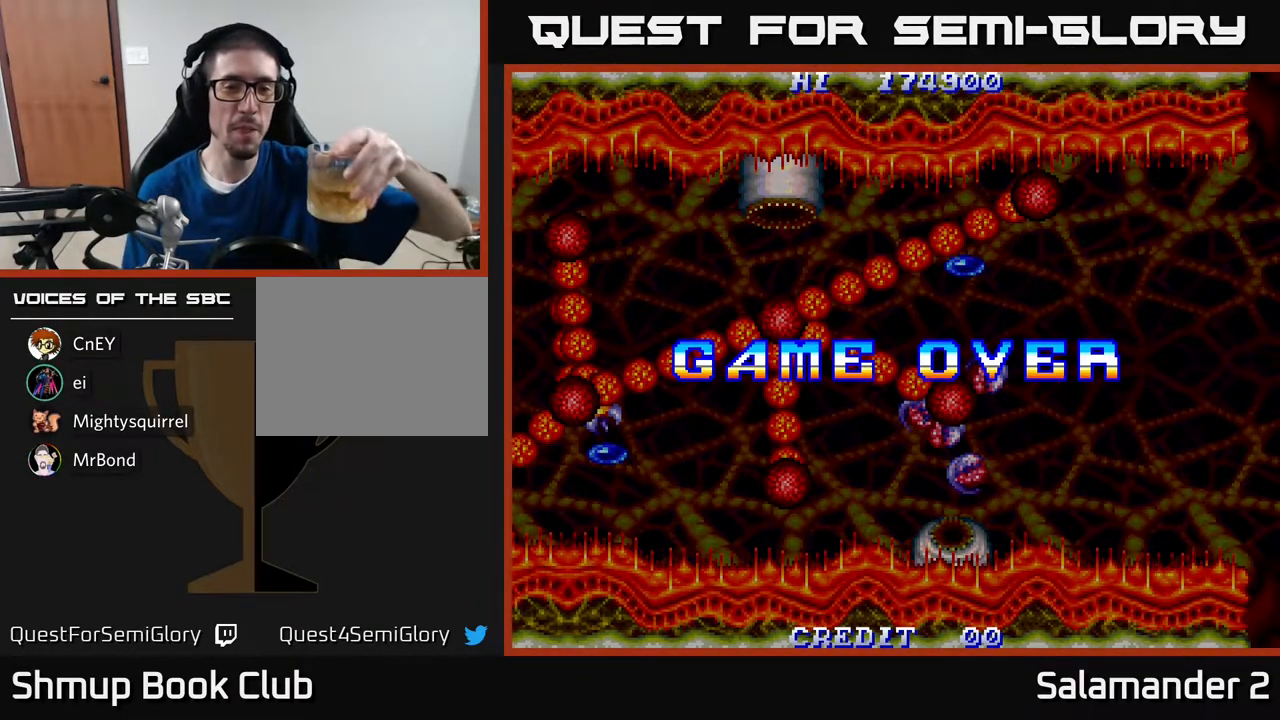
{"buttons": [], "right_stick": "center", "events": [[283, "SELECT", "down"], [400, "SELECT", "up"]]}
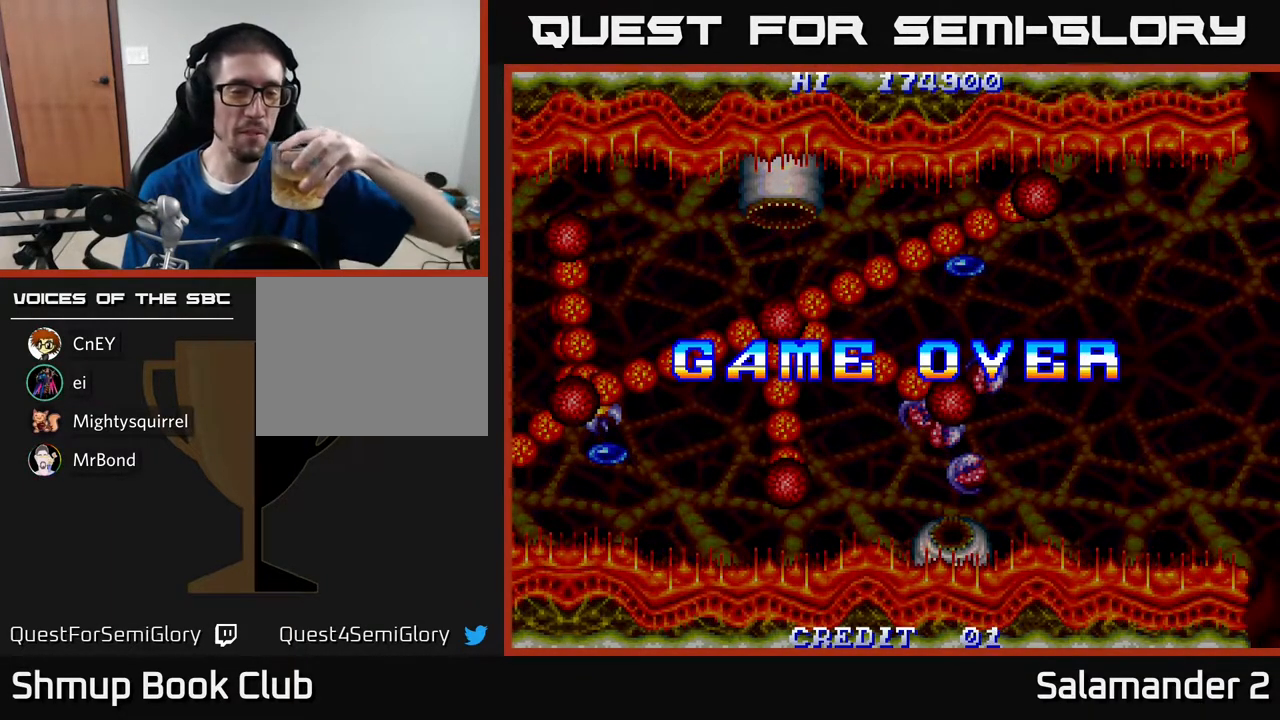
{"buttons": [], "right_stick": "center", "events": [[250, "START", "down"], [467, "START", "up"]]}
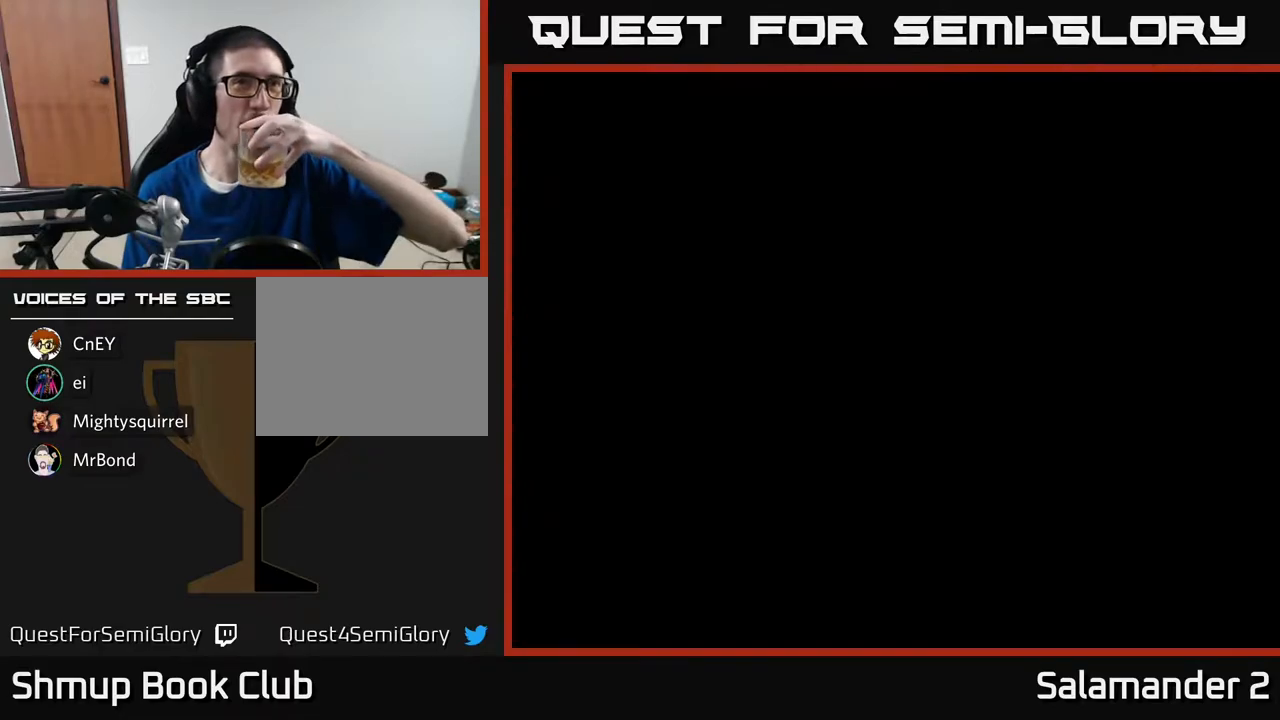
{"buttons": [], "right_stick": "center", "events": []}
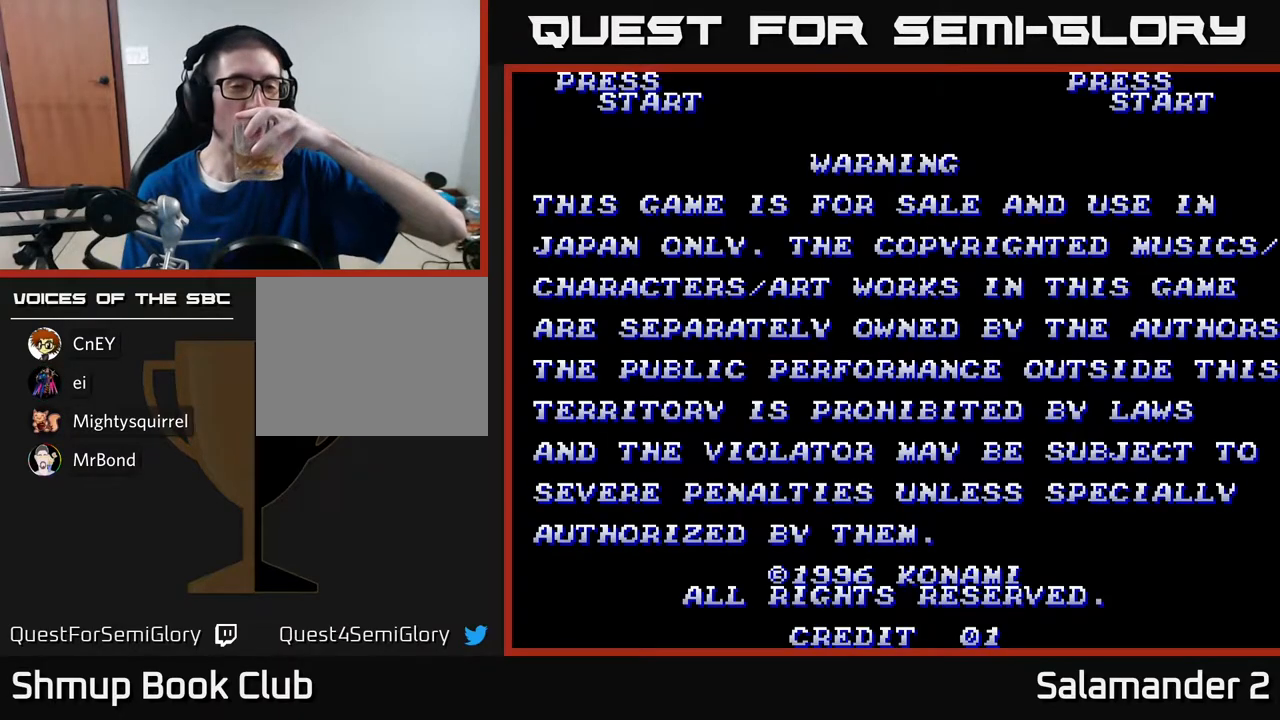
{"buttons": [], "right_stick": "center", "events": [[383, "START", "down"], [433, "START", "up"]]}
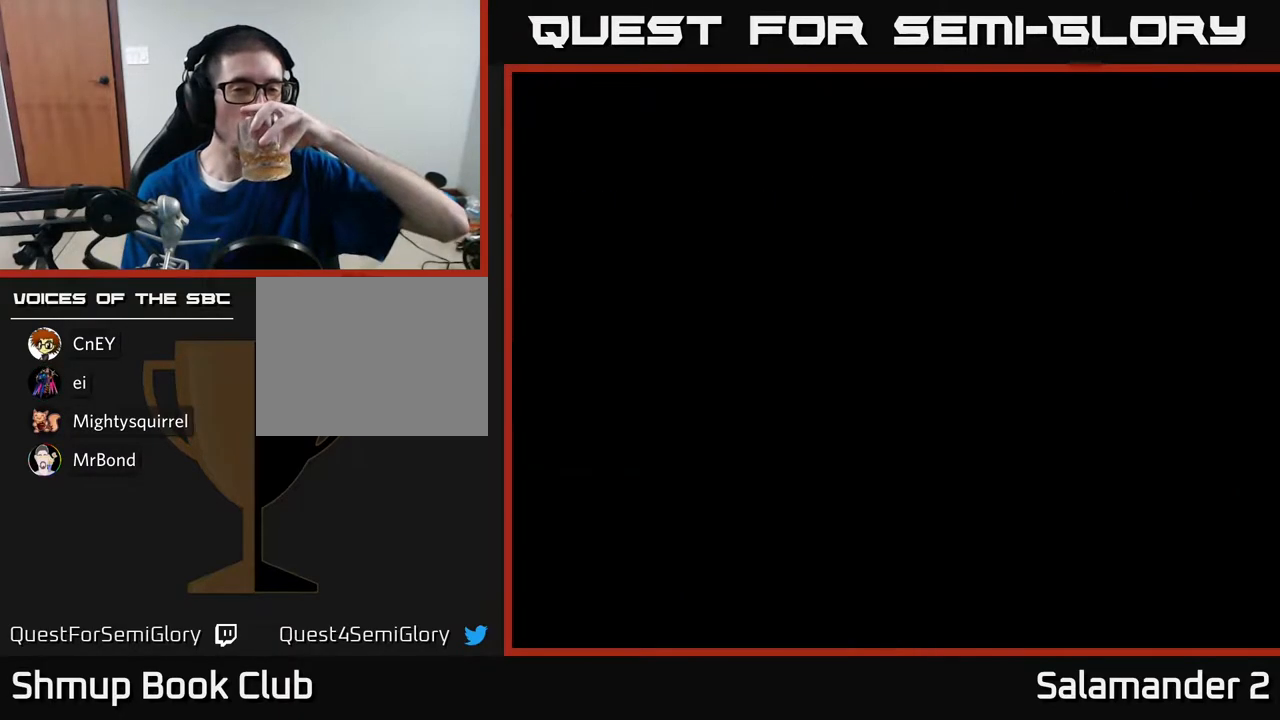
{"buttons": [], "right_stick": "center", "events": []}
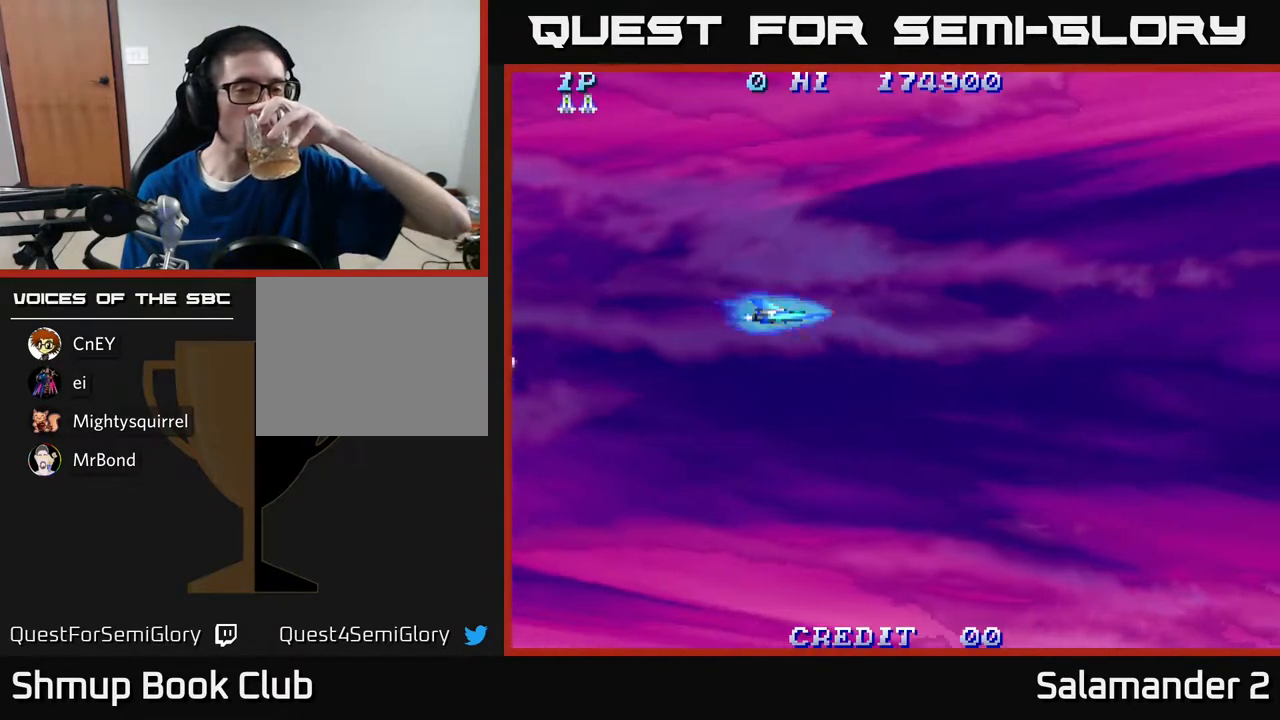
{"buttons": [], "right_stick": "center", "events": []}
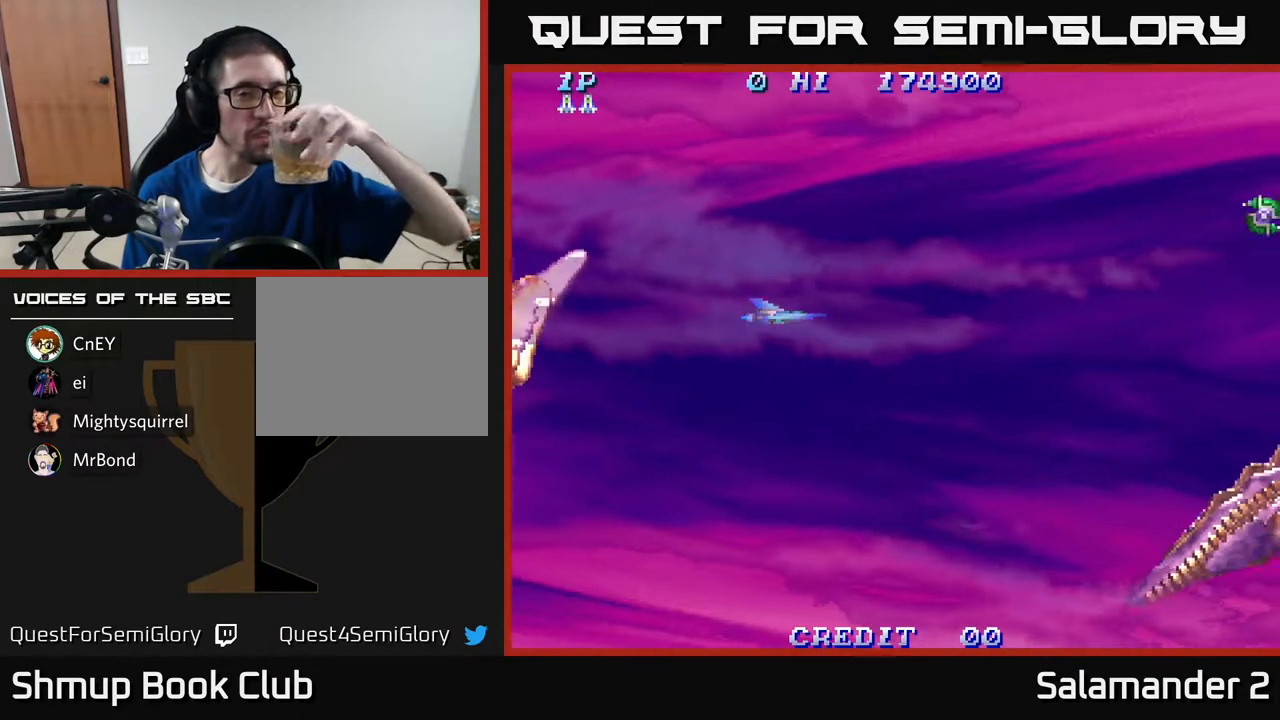
{"buttons": [], "right_stick": "center", "events": []}
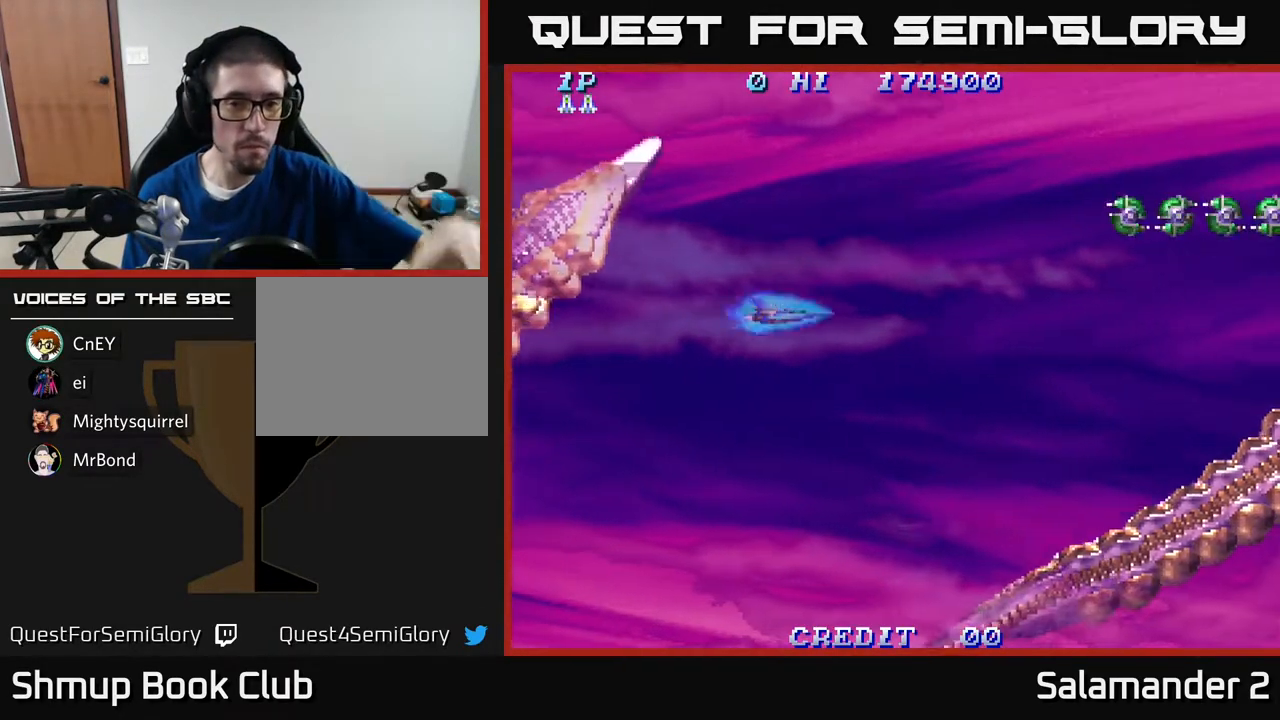
{"buttons": [], "right_stick": "center", "events": [[300, "DPAD_UP", "down"], [367, "DPAD_UP", "up"]]}
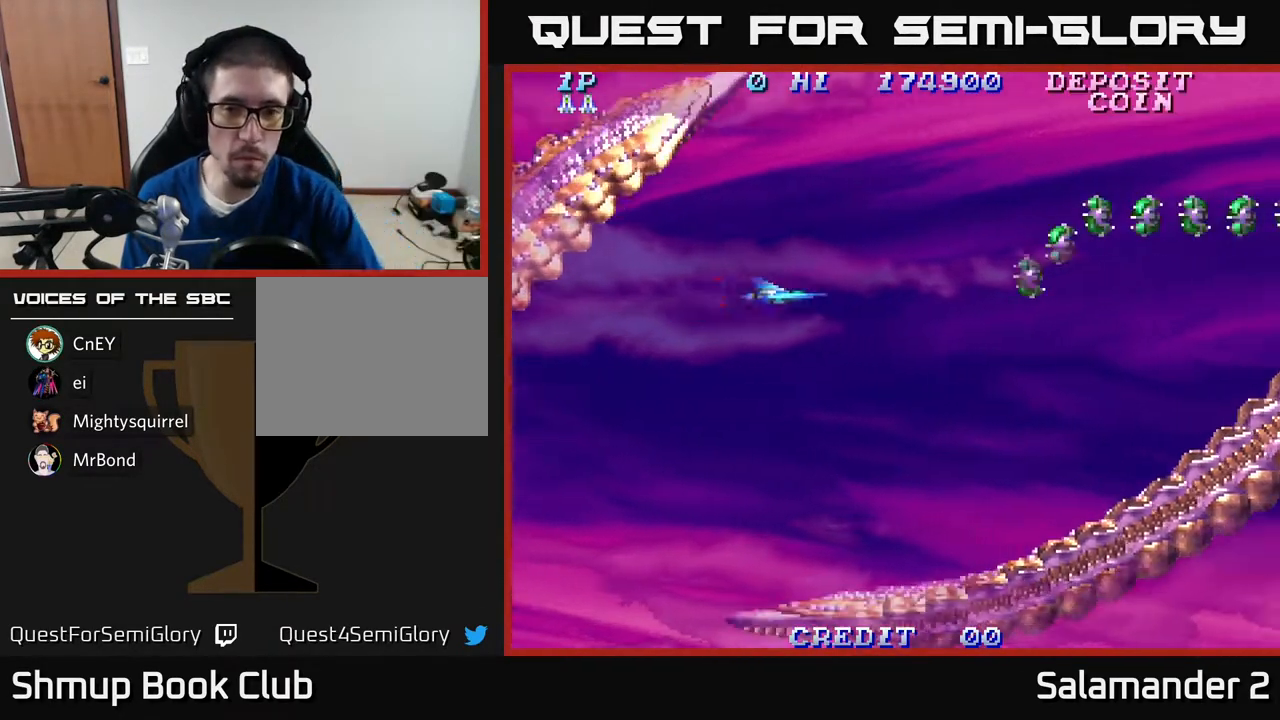
{"buttons": [], "right_stick": "center", "events": [[83, "A", "down"], [250, "A", "up"], [317, "A", "down"], [450, "A", "up"]]}
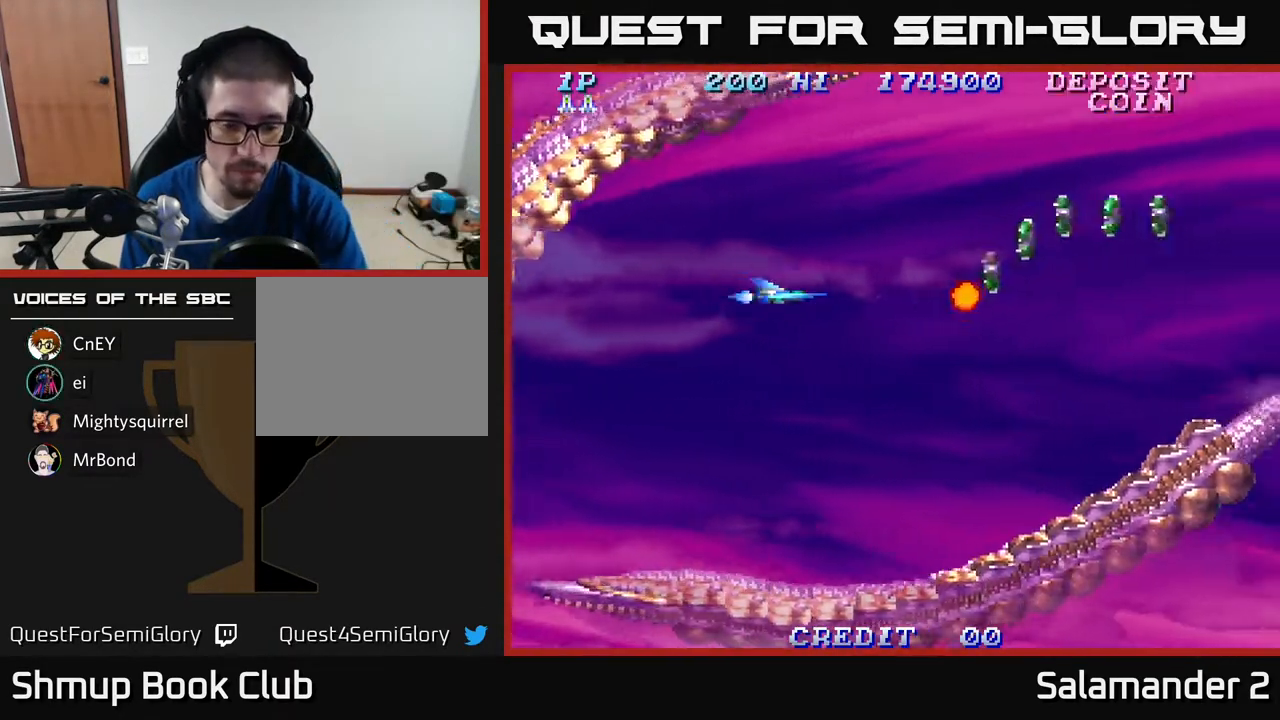
{"buttons": [], "right_stick": "center", "events": [[50, "A", "down"], [167, "A", "up"], [267, "A", "down"], [383, "A", "up"]]}